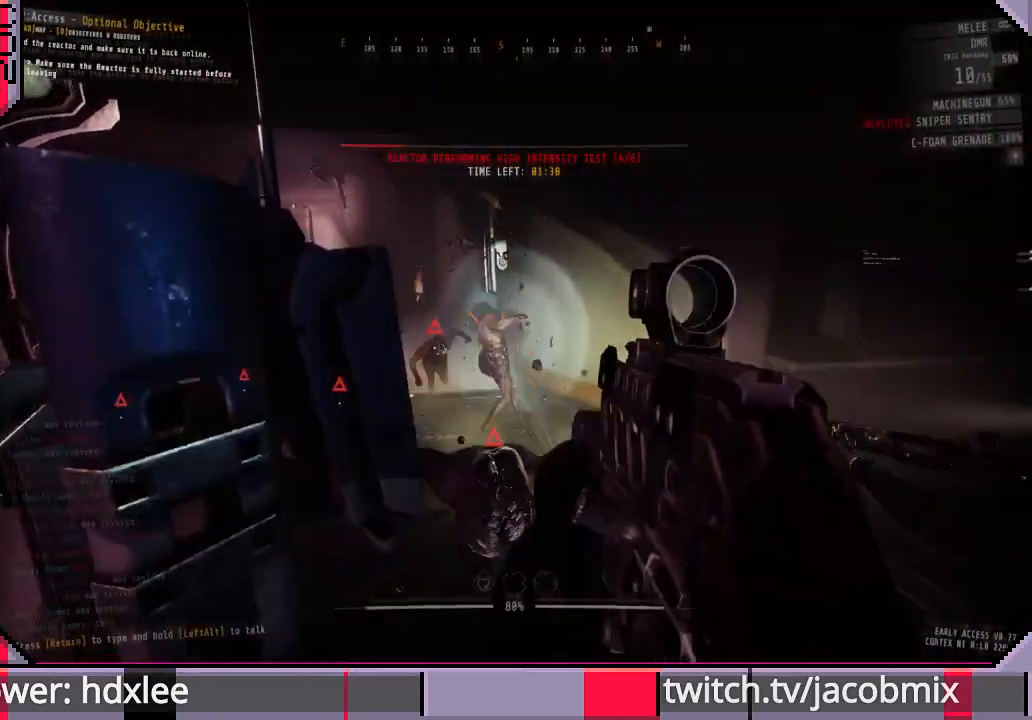
Gameplay with keyboard and mouse; each line is a JSON object with the keys and mouse buttons held at the frame after it. "events" lists presses ("down") and releases ("up") of "a", "c", "ctrl", "d", "e", "f", "q", "r", "s", "shift", "space", "t", "tab", "w", "x", "z", "mouse_wheel", "mouse_right" and "mouse_mb4" between this image and that frame as [ms after this image, input, new state], when the widget could be followed in between. "mouse_wheel", "mouse_right", "mouse_mb4" = the "wheel", "right", "mb4" buttons of the "mouse" list. No other keys are recorded. "wheel" means that the mouse wheel is clicked or scrolled. Mouse movement is not recorded. Not read: other_keys.
{"keys": [], "mouse": [], "events": []}
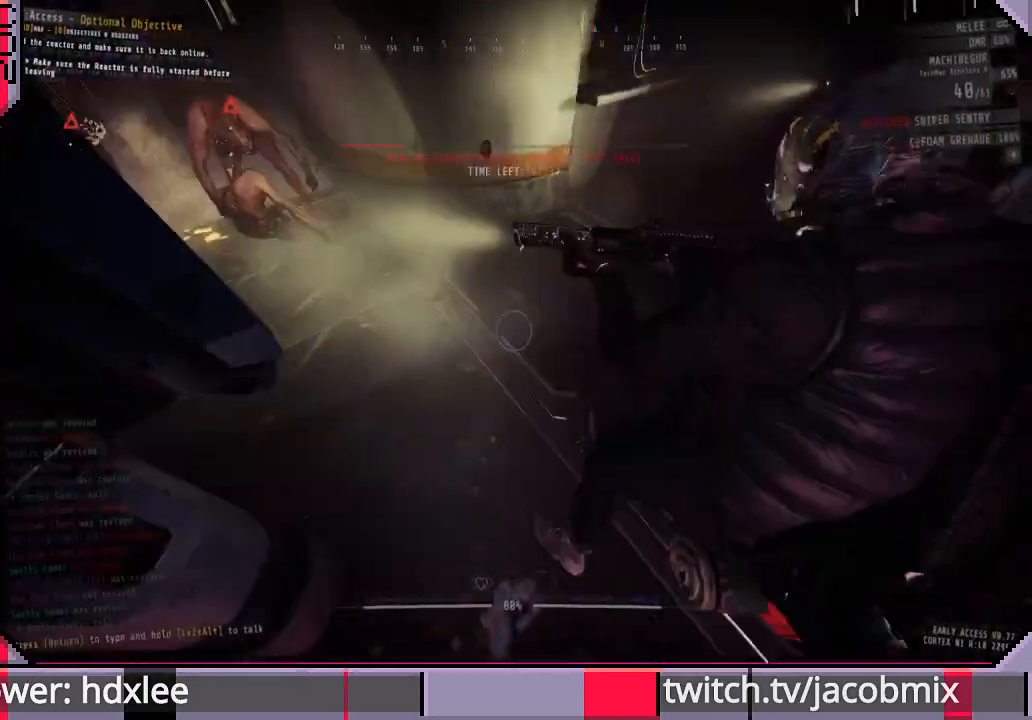
{"keys": [], "mouse": [], "events": [[133, "d", "down"], [133, "s", "down"], [267, "s", "up"], [333, "d", "up"]]}
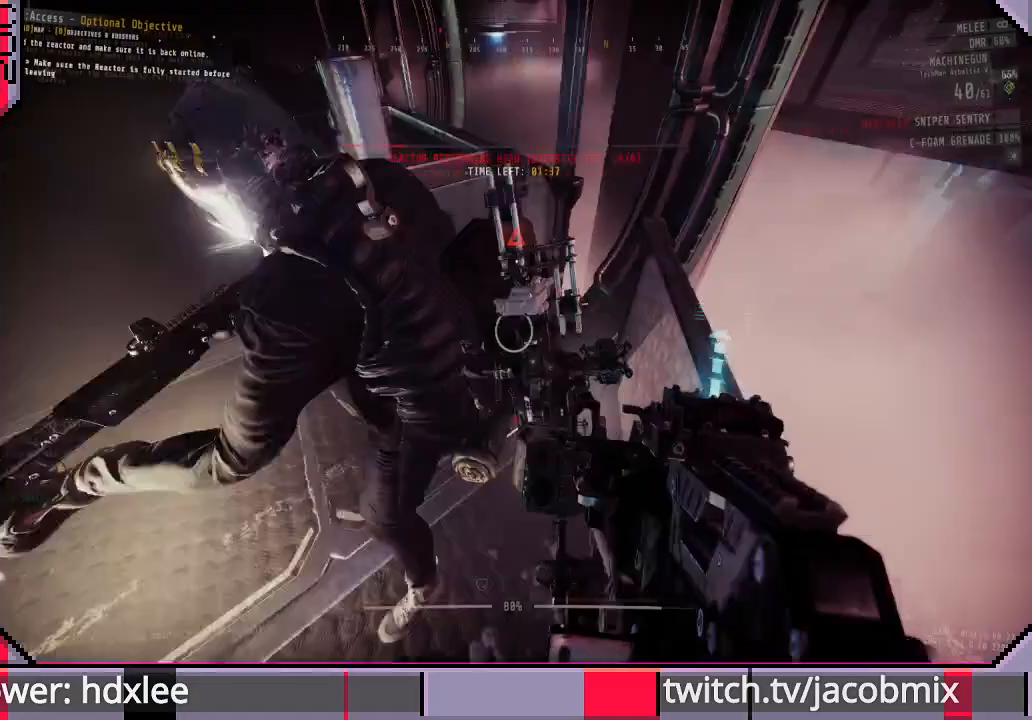
{"keys": [], "mouse": [], "events": [[200, "d", "down"], [333, "d", "up"]]}
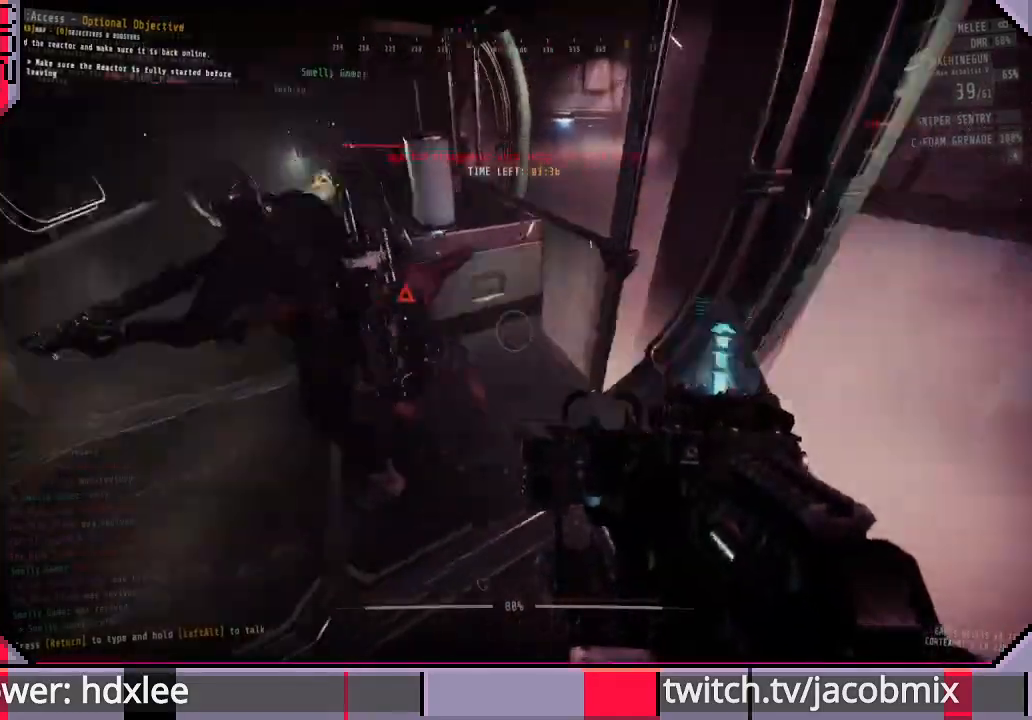
{"keys": [], "mouse": [], "events": []}
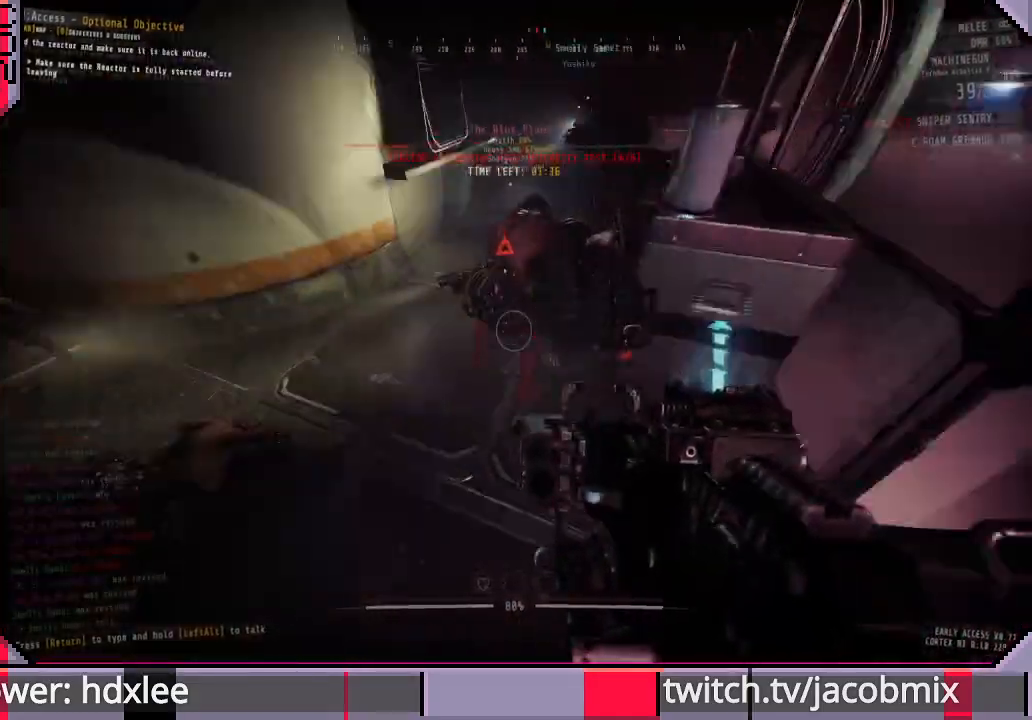
{"keys": [], "mouse": [], "events": []}
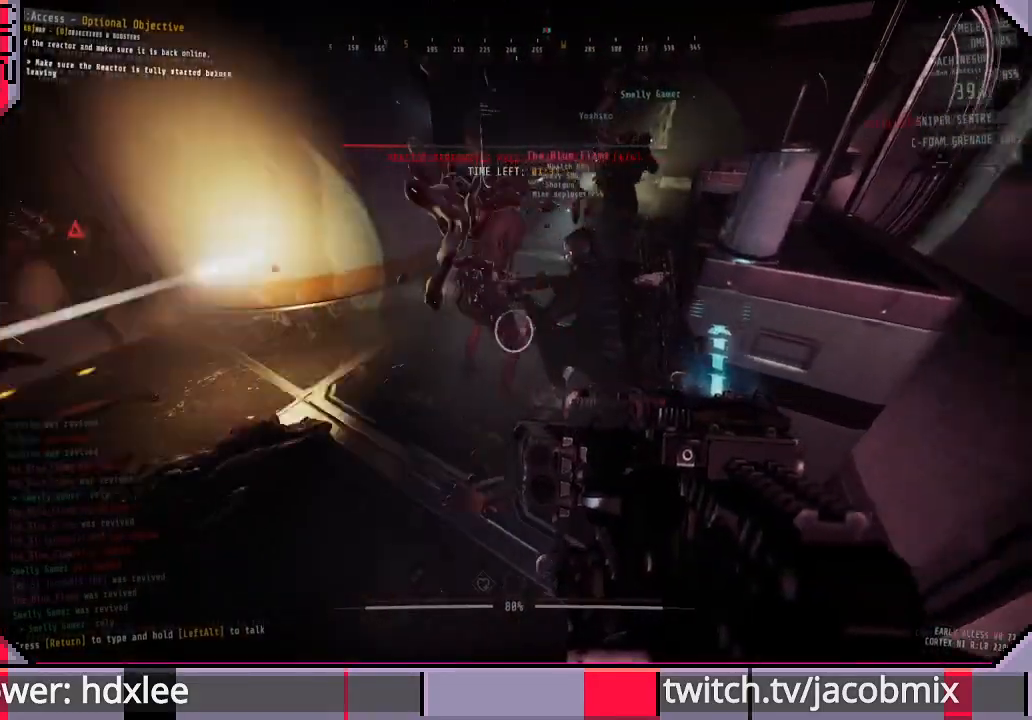
{"keys": [], "mouse": [], "events": []}
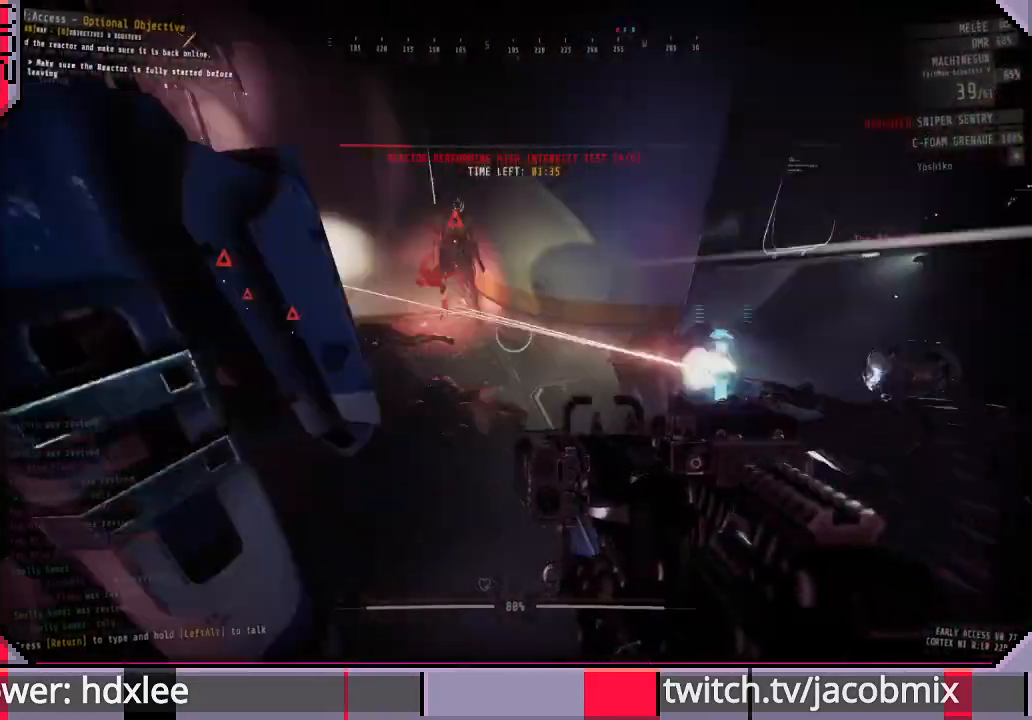
{"keys": [], "mouse": [], "events": []}
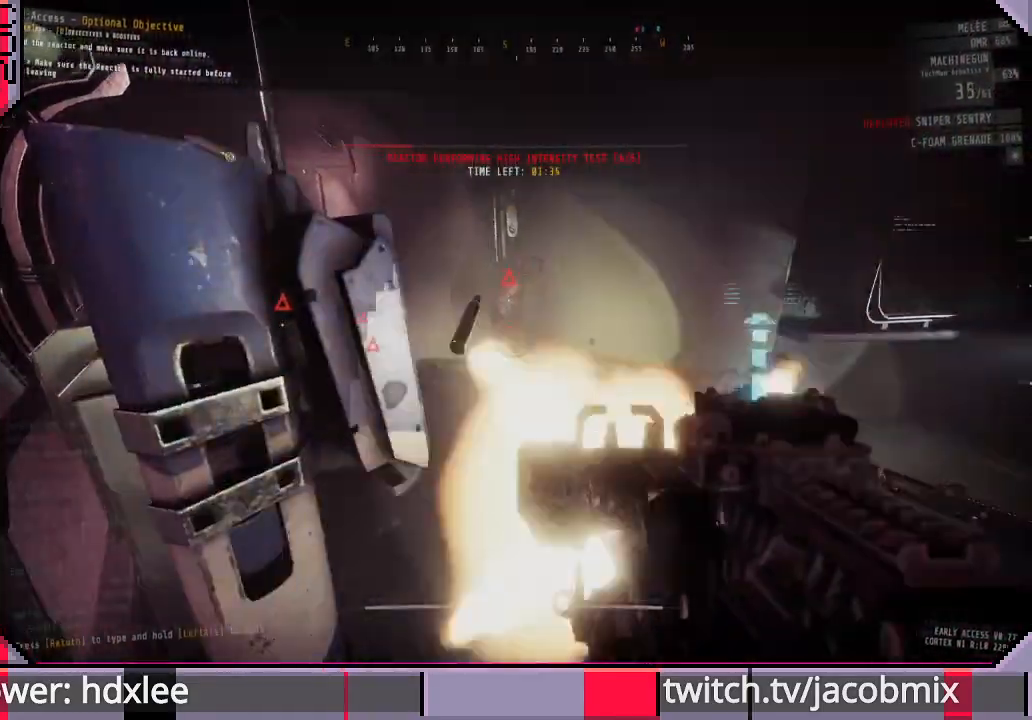
{"keys": [], "mouse": [], "events": [[33, "w", "down"], [200, "w", "up"], [367, "w", "down"], [500, "w", "up"]]}
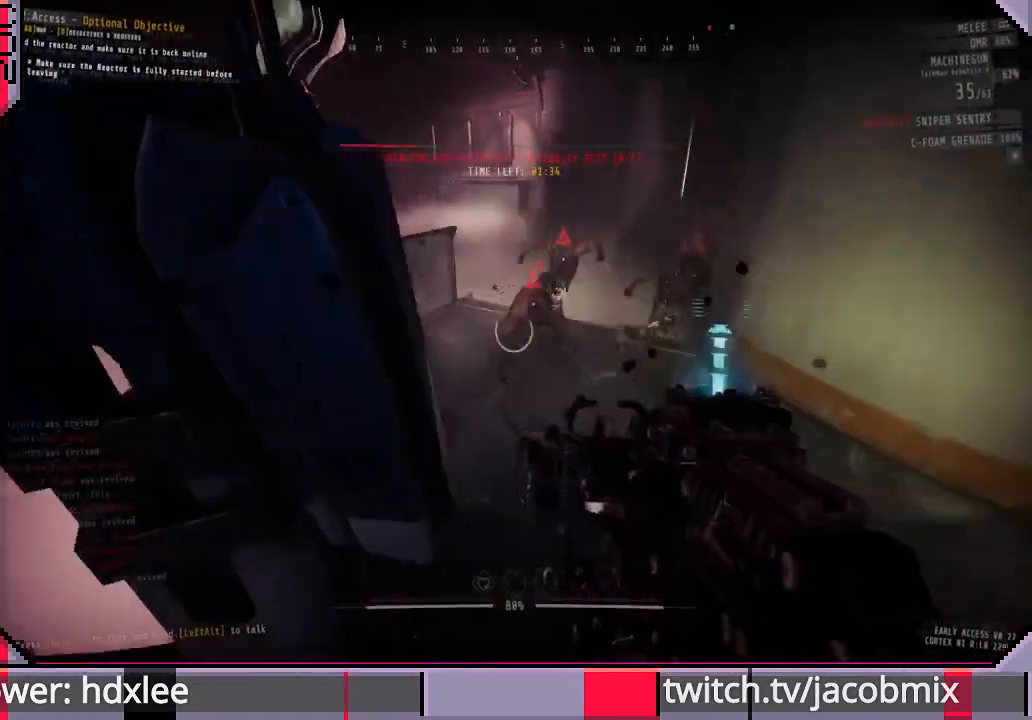
{"keys": [], "mouse": [], "events": []}
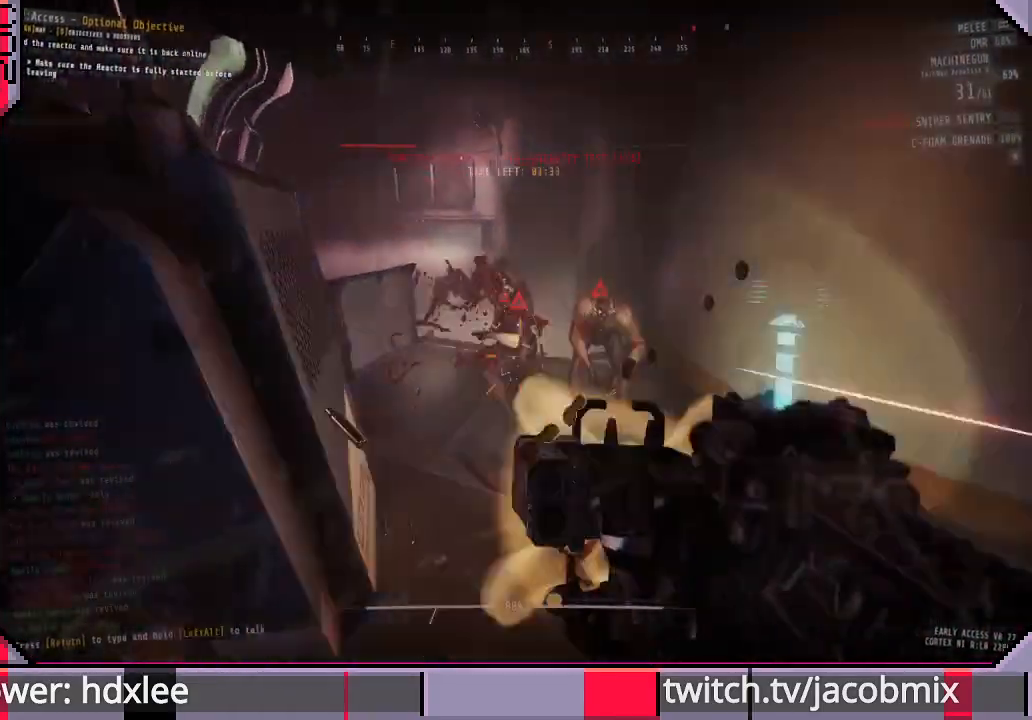
{"keys": [], "mouse": [], "events": []}
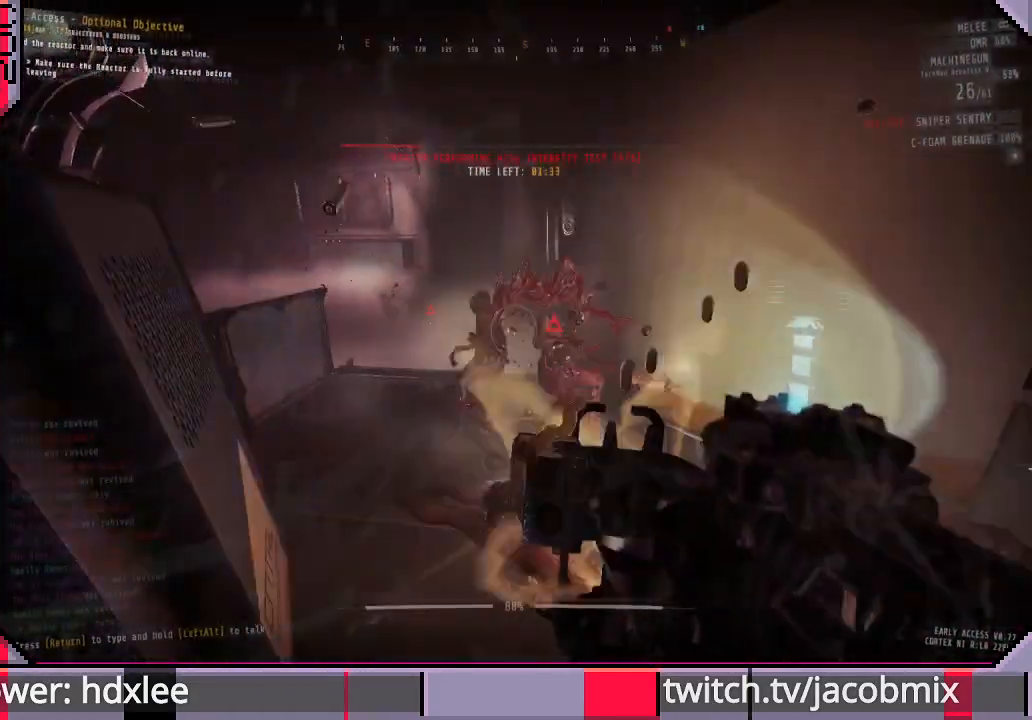
{"keys": ["w"], "mouse": [], "events": [[500, "w", "down"]]}
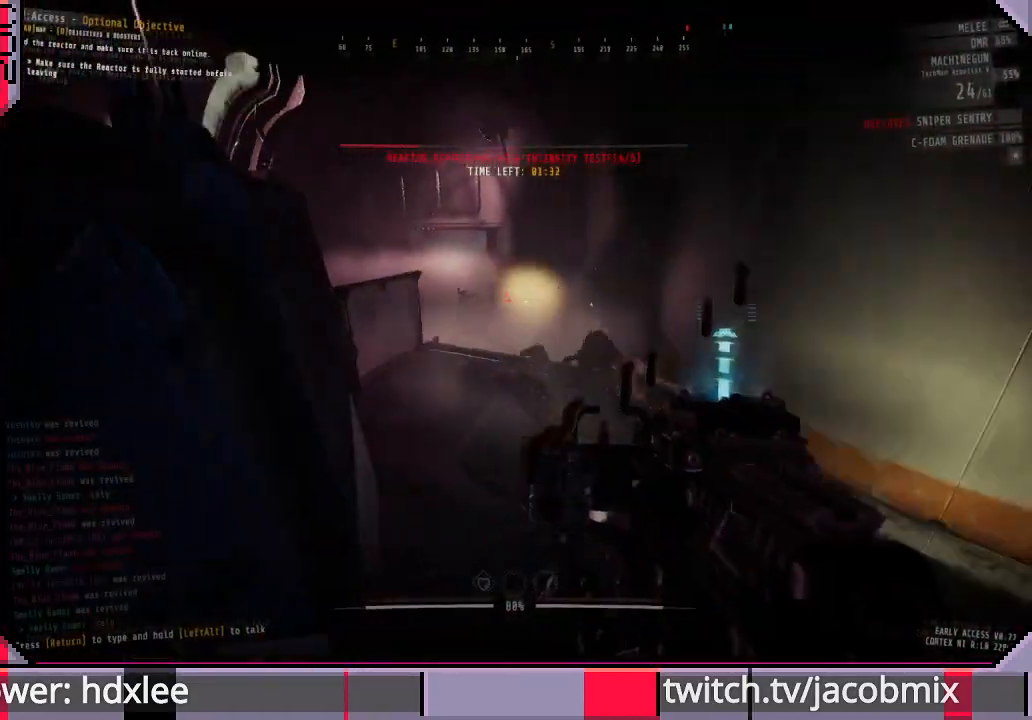
{"keys": [], "mouse": [], "events": [[133, "w", "up"]]}
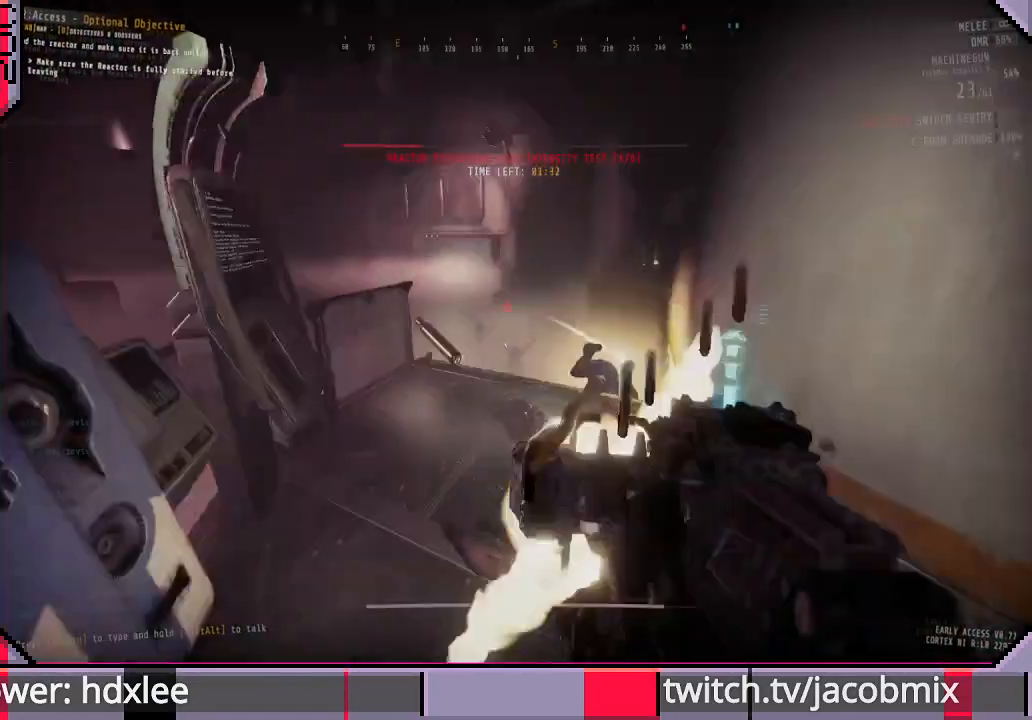
{"keys": ["s"], "mouse": [], "events": [[433, "s", "down"]]}
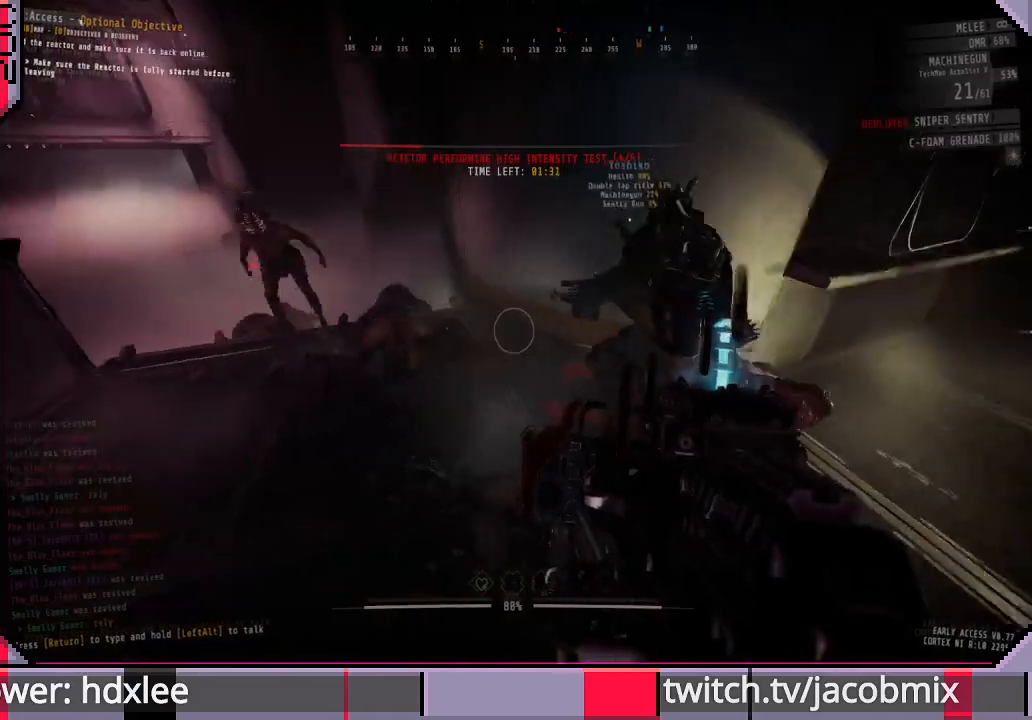
{"keys": [], "mouse": [], "events": [[100, "s", "up"]]}
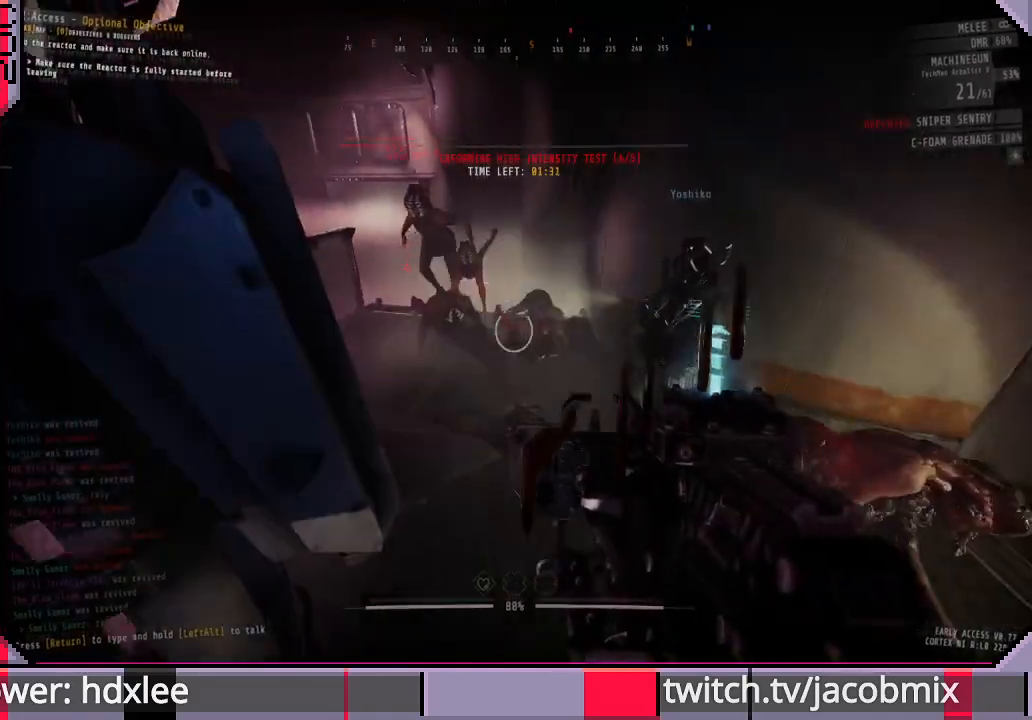
{"keys": [], "mouse": [], "events": []}
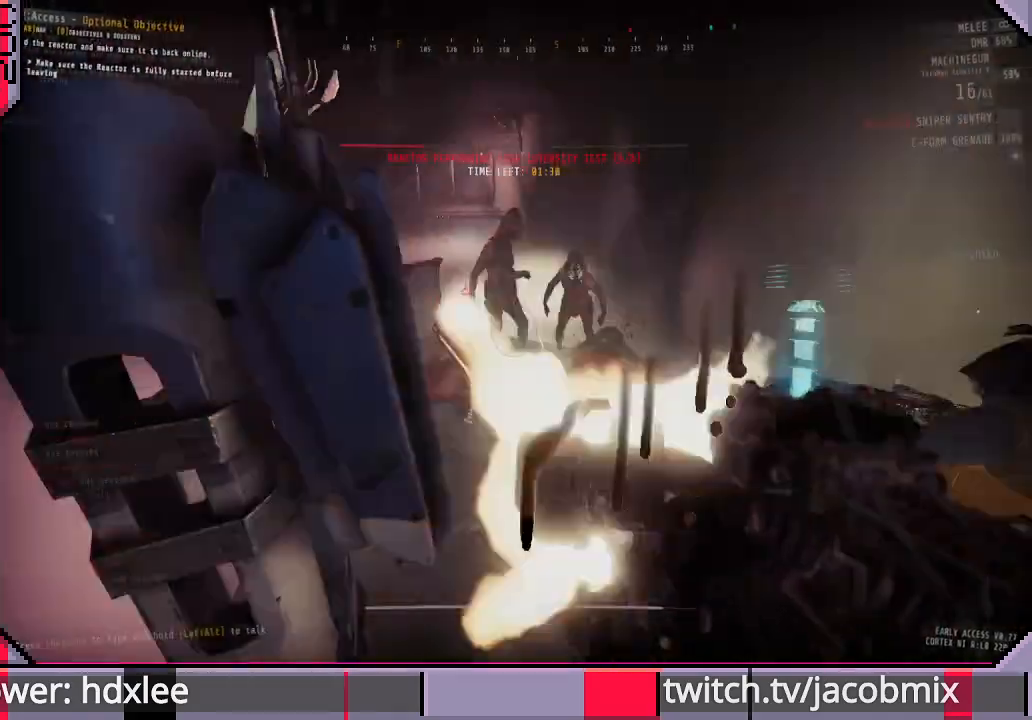
{"keys": [], "mouse": [], "events": []}
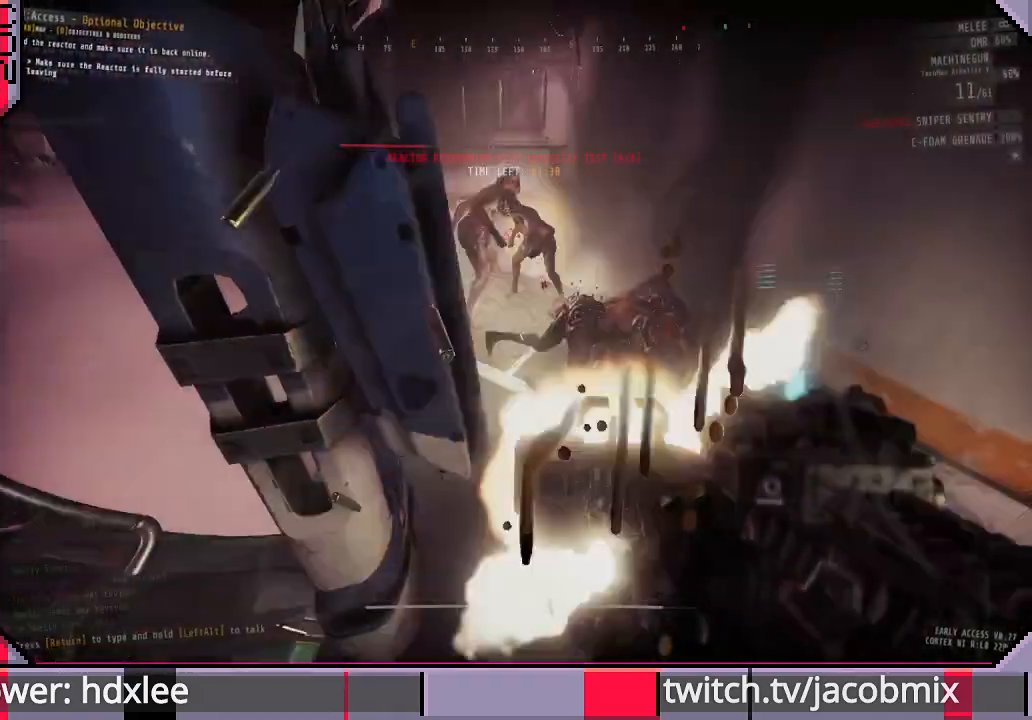
{"keys": [], "mouse": [], "events": []}
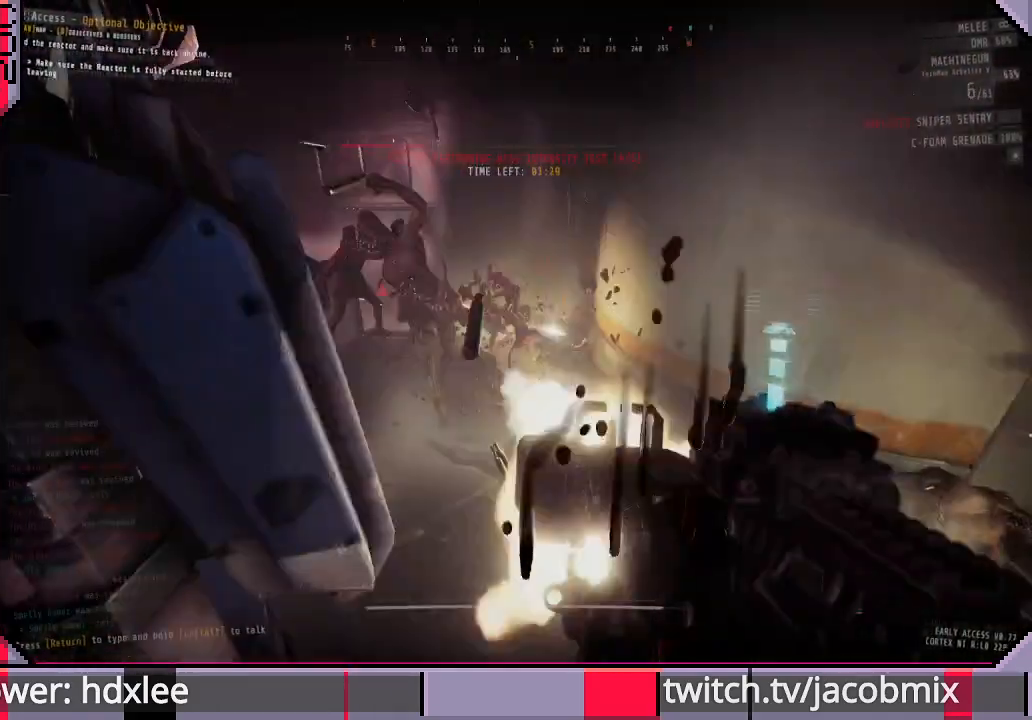
{"keys": [], "mouse": [], "events": [[200, "d", "down"], [267, "d", "up"], [433, "a", "down"], [467, "a", "up"]]}
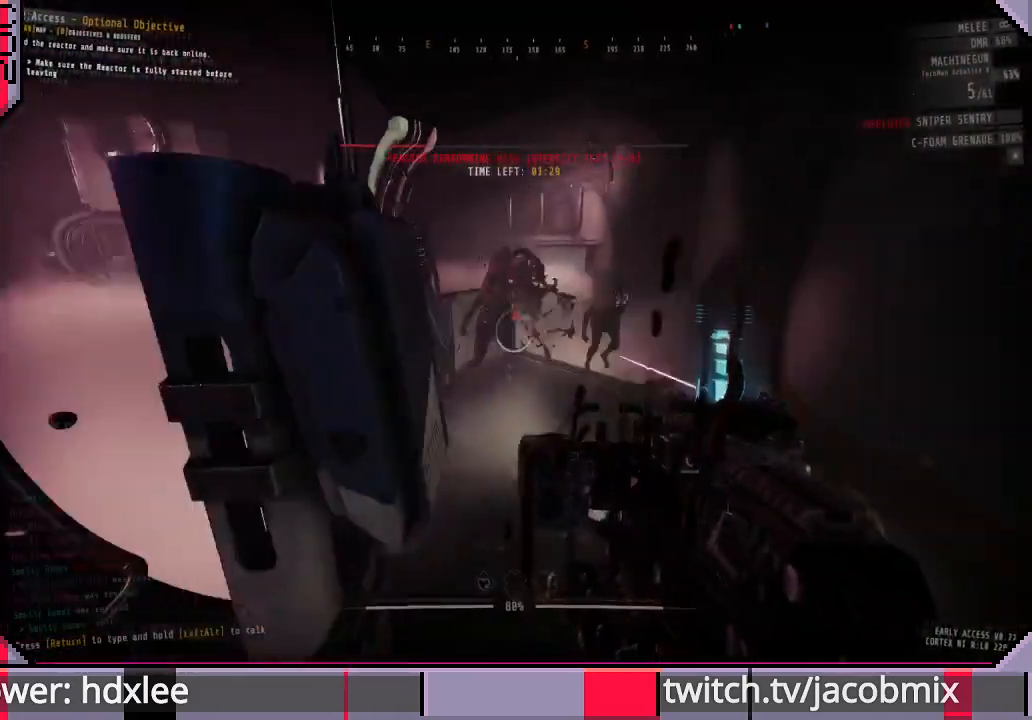
{"keys": [], "mouse": [], "events": [[300, "w", "down"], [333, "d", "down"], [400, "w", "up"], [433, "d", "up"]]}
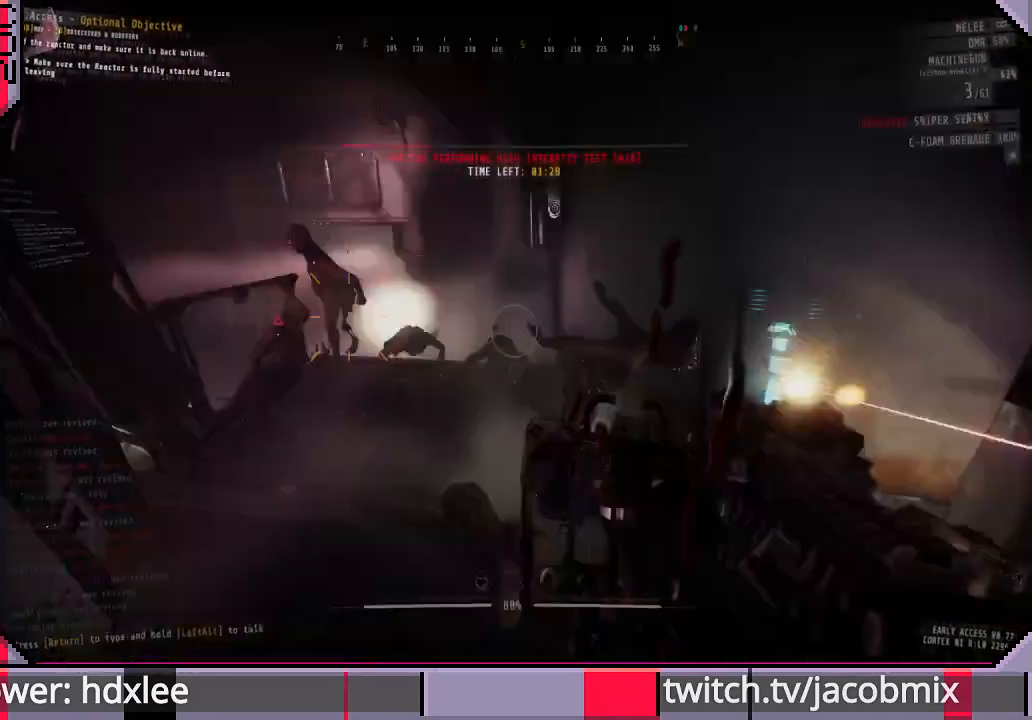
{"keys": ["s"], "mouse": [], "events": [[333, "s", "down"]]}
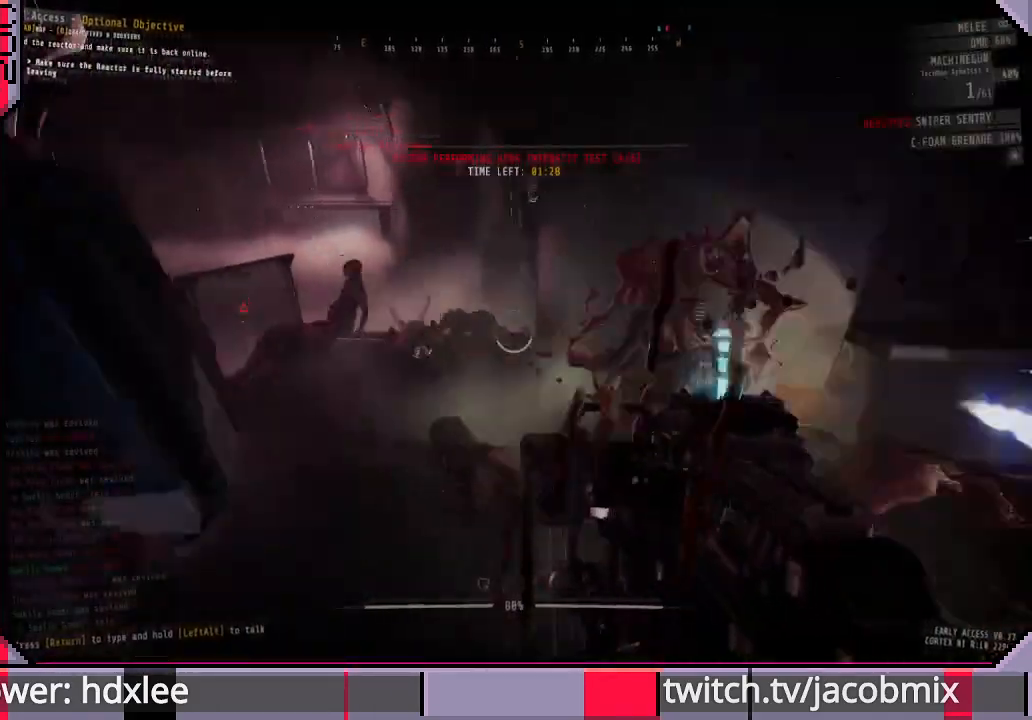
{"keys": [], "mouse": [], "events": [[67, "s", "up"]]}
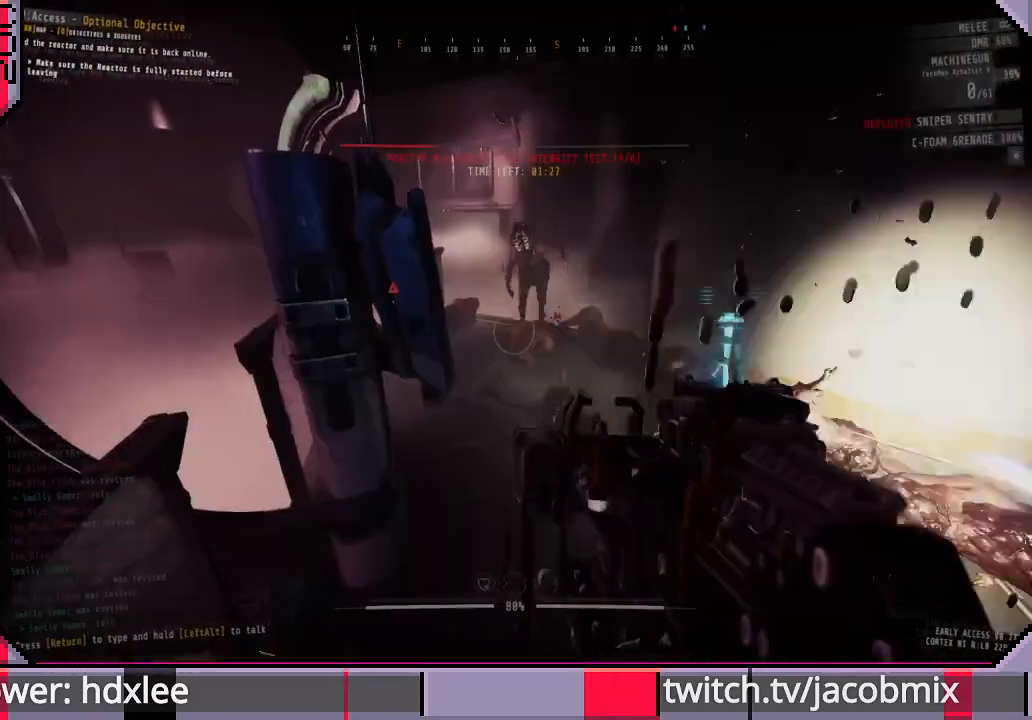
{"keys": [], "mouse": [], "events": []}
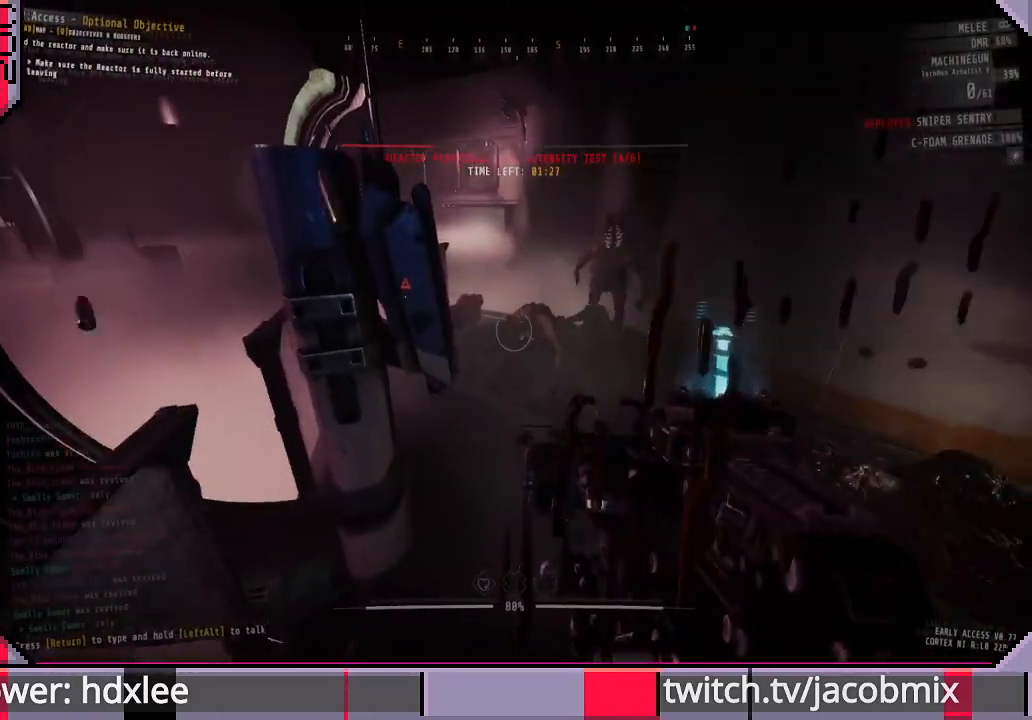
{"keys": [], "mouse": [], "events": []}
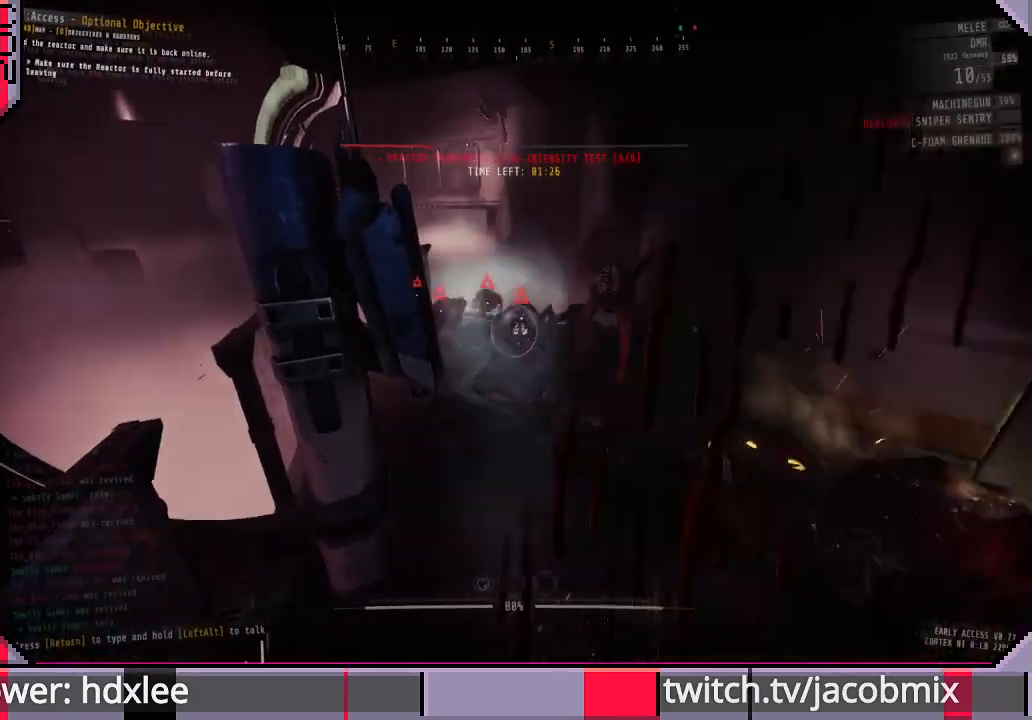
{"keys": [], "mouse": [], "events": []}
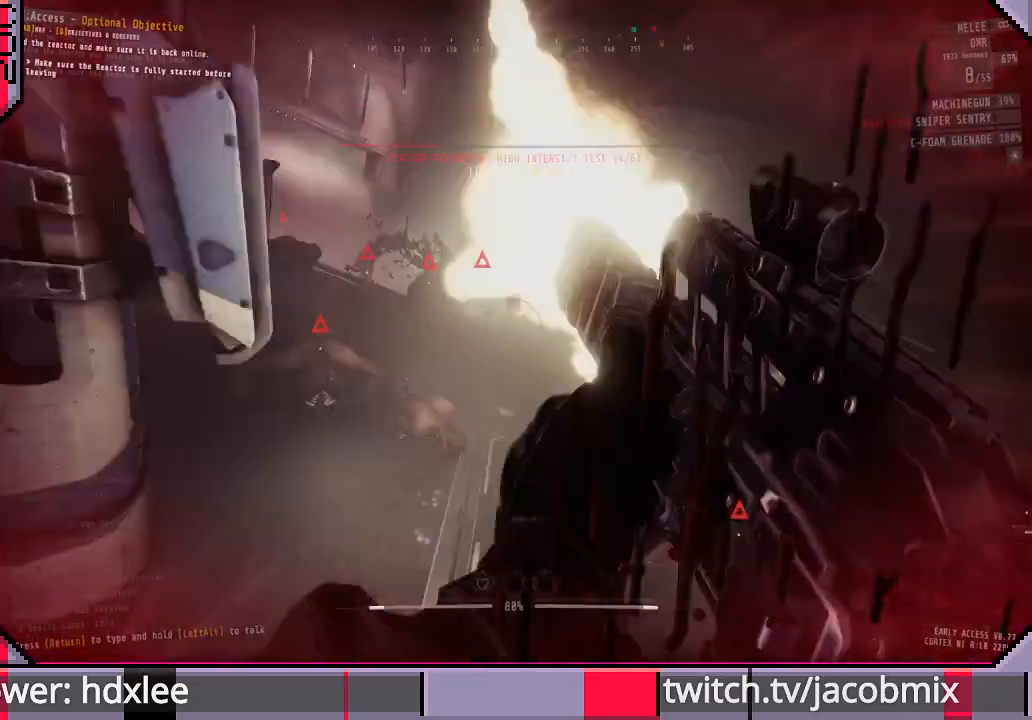
{"keys": [], "mouse": [], "events": [[333, "s", "down"], [400, "s", "up"]]}
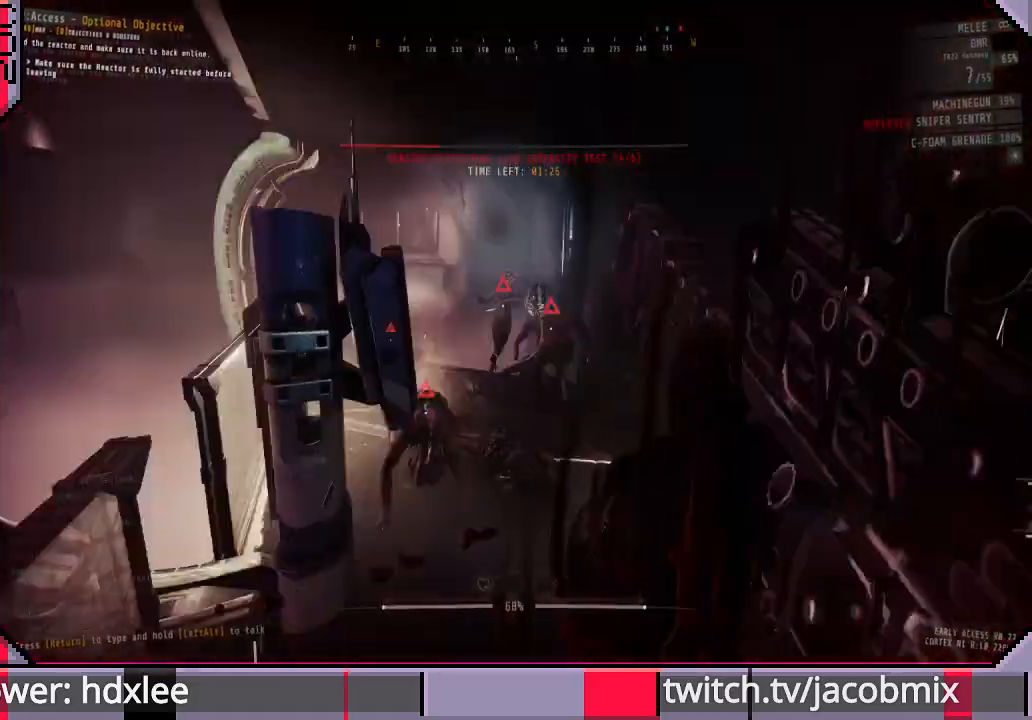
{"keys": [], "mouse": [], "events": []}
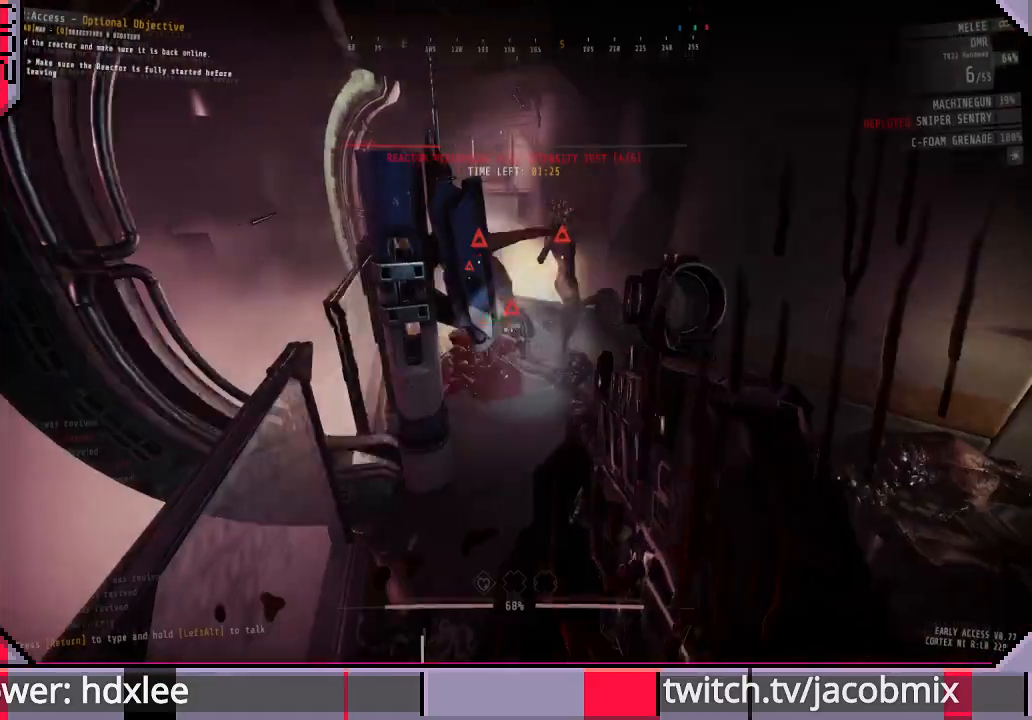
{"keys": [], "mouse": [], "events": [[433, "d", "down"], [467, "d", "up"]]}
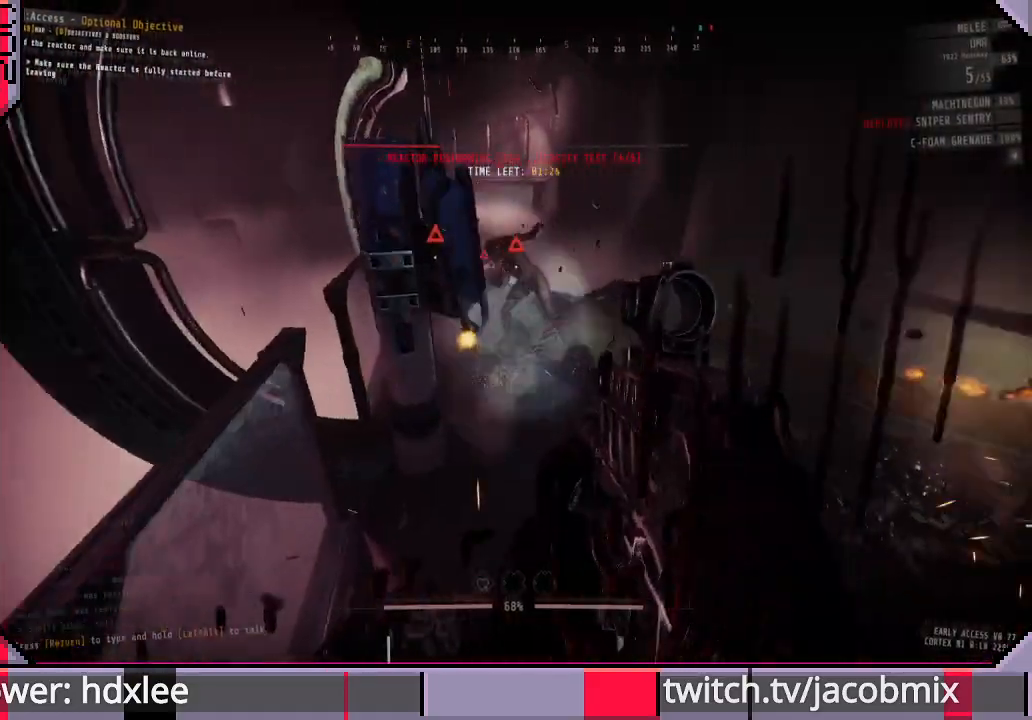
{"keys": [], "mouse": [], "events": []}
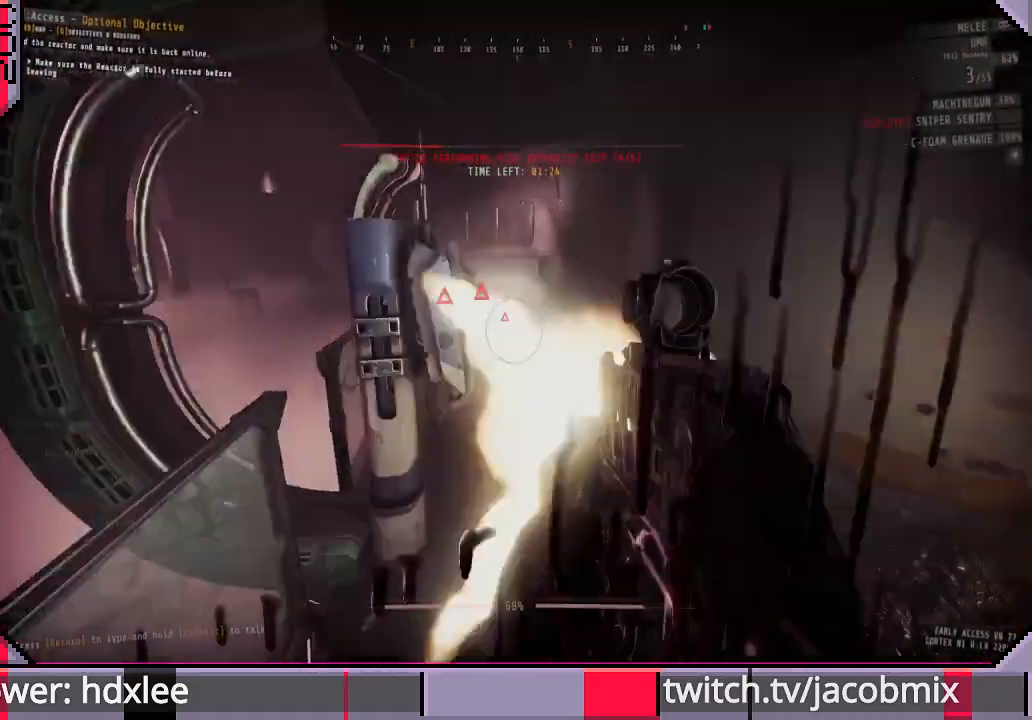
{"keys": [], "mouse": [], "events": []}
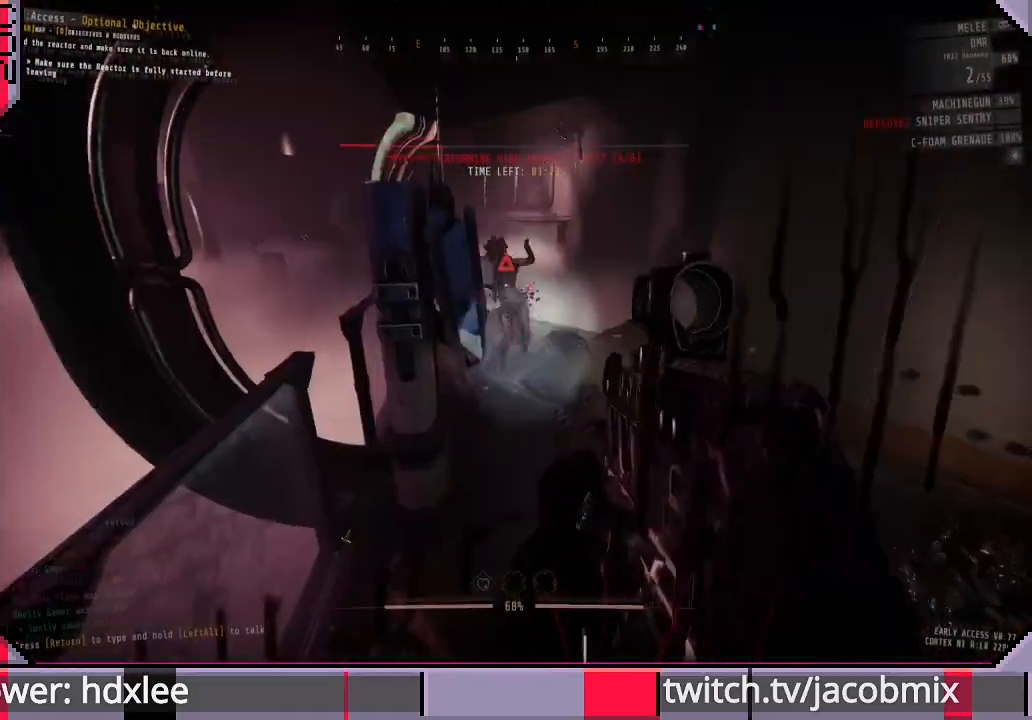
{"keys": ["s"], "mouse": [], "events": [[433, "s", "down"]]}